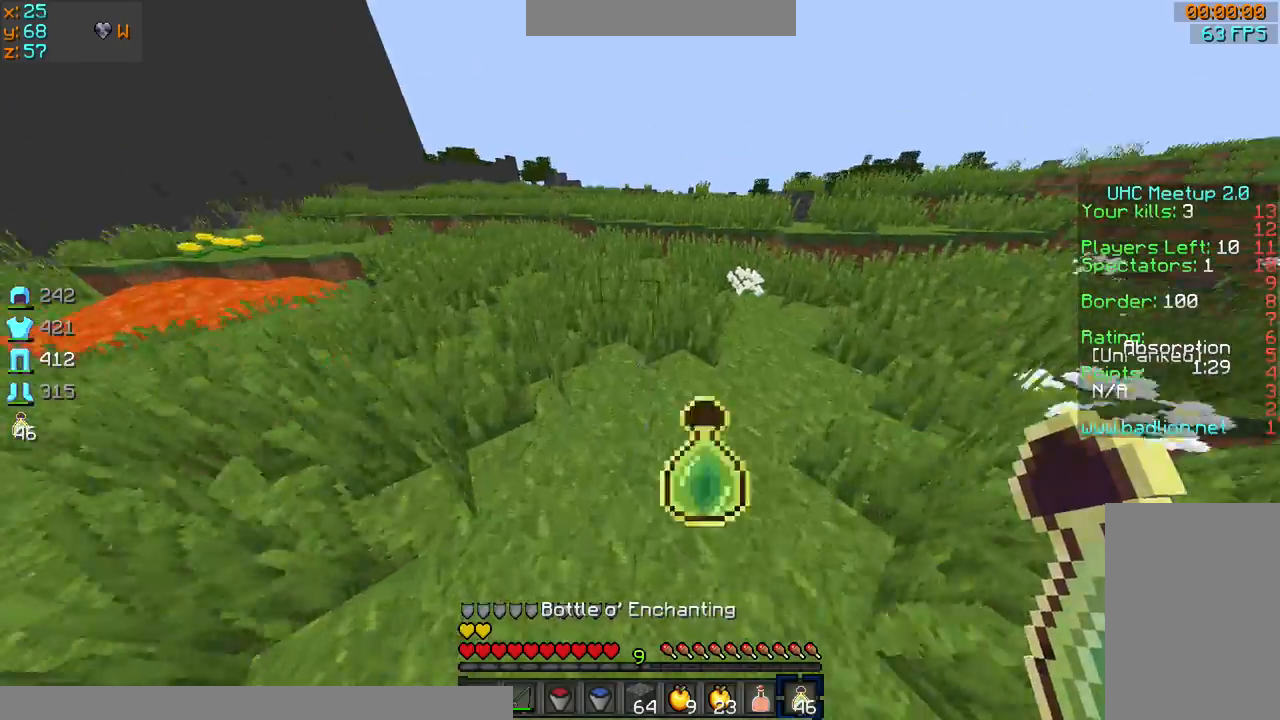
Gameplay with keyboard and mouse; each line is a JSON object with the keys and mouse buttons held at the frame after it. "events" lists presses ("down") and releases ("up") of "a", "d", "s", "sprint", "w", "mouse_left" and "mouse_right" between this image and that frame as [ms after this image, input, new state], when the widget could be followed in between. "mouse_left", "mouse_right" = the "left", "right" buttons of the "mouse" list. No other keys are recorded. Fast repeated clicks can show as one long hold. Mouse movement is not recorded. Key names are as the overlay labels them; some are game actions (e.g. jump) rather than physical keys.
{"keys": ["sprint", "w"], "mouse": ["right"], "events": []}
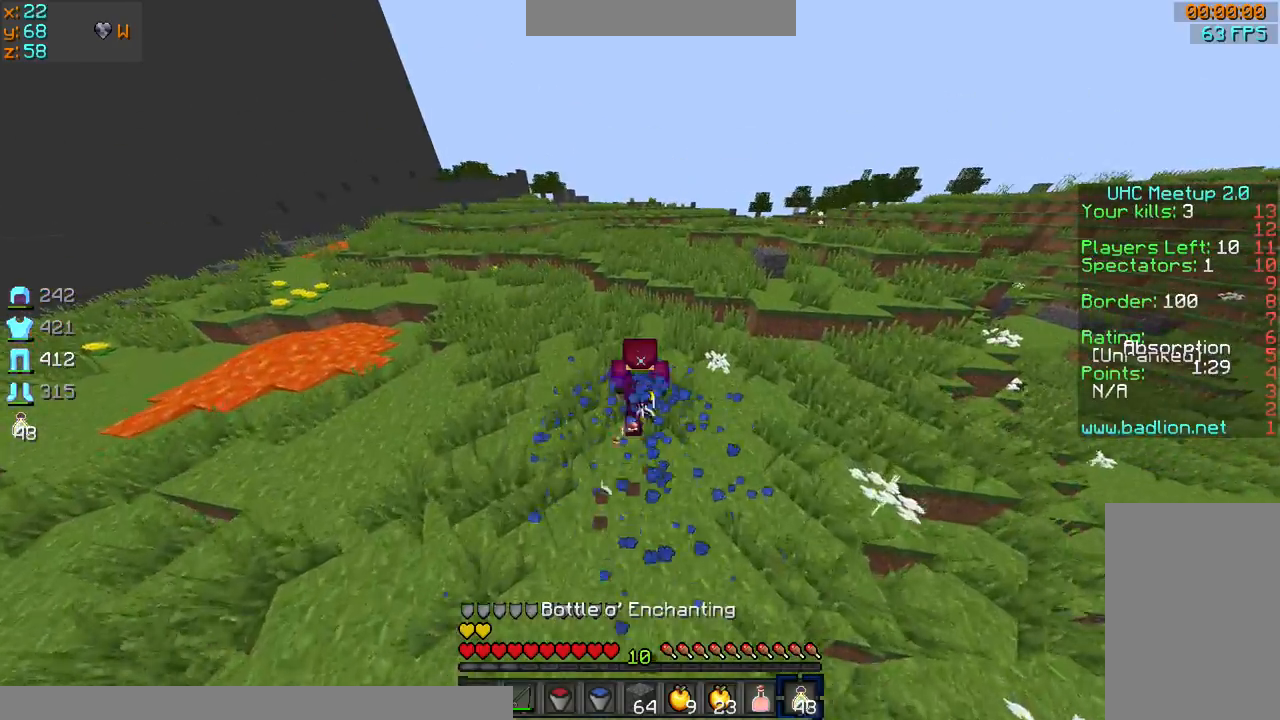
{"keys": ["sprint", "w"], "mouse": ["right"], "events": []}
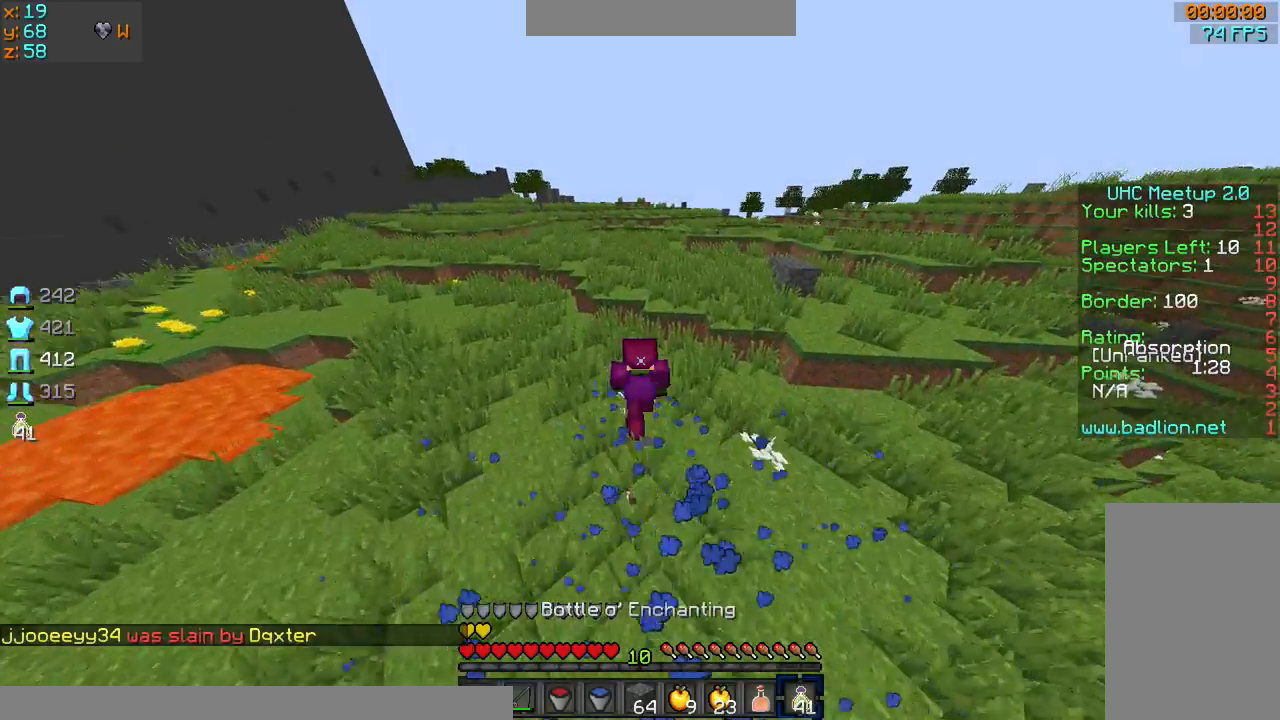
{"keys": ["sprint", "w"], "mouse": ["right"], "events": []}
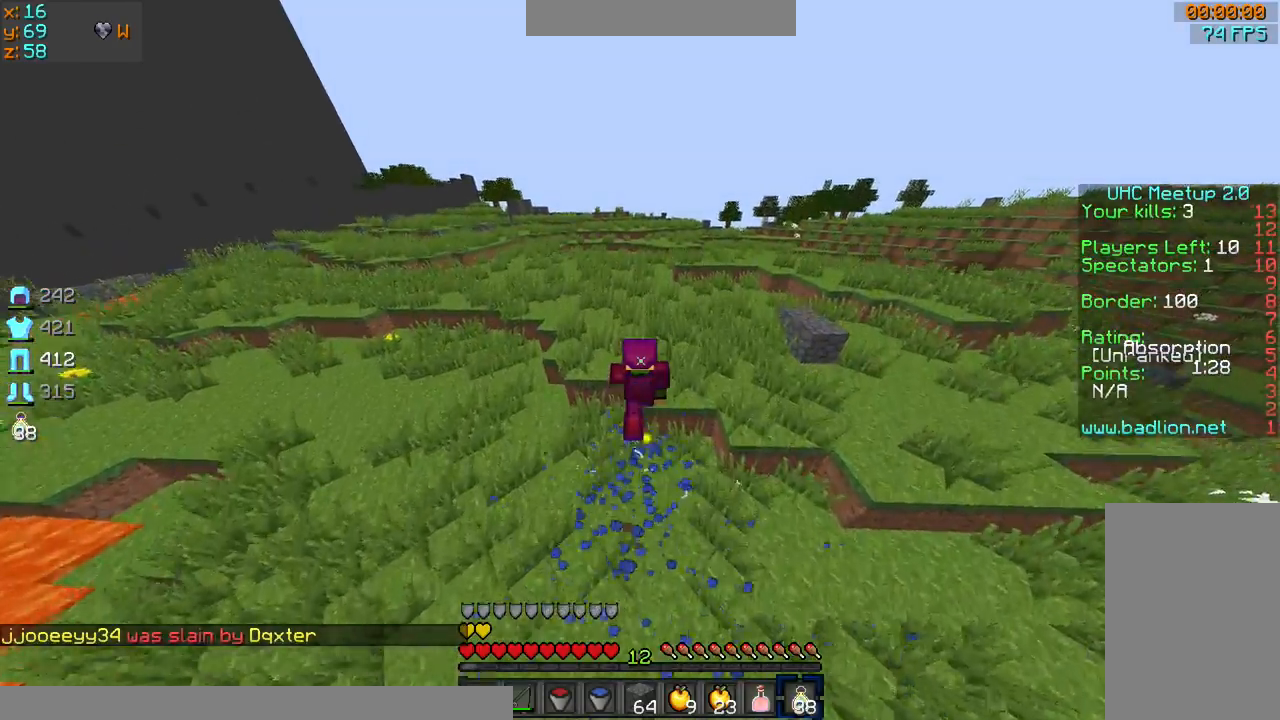
{"keys": ["sprint", "w"], "mouse": ["right"], "events": []}
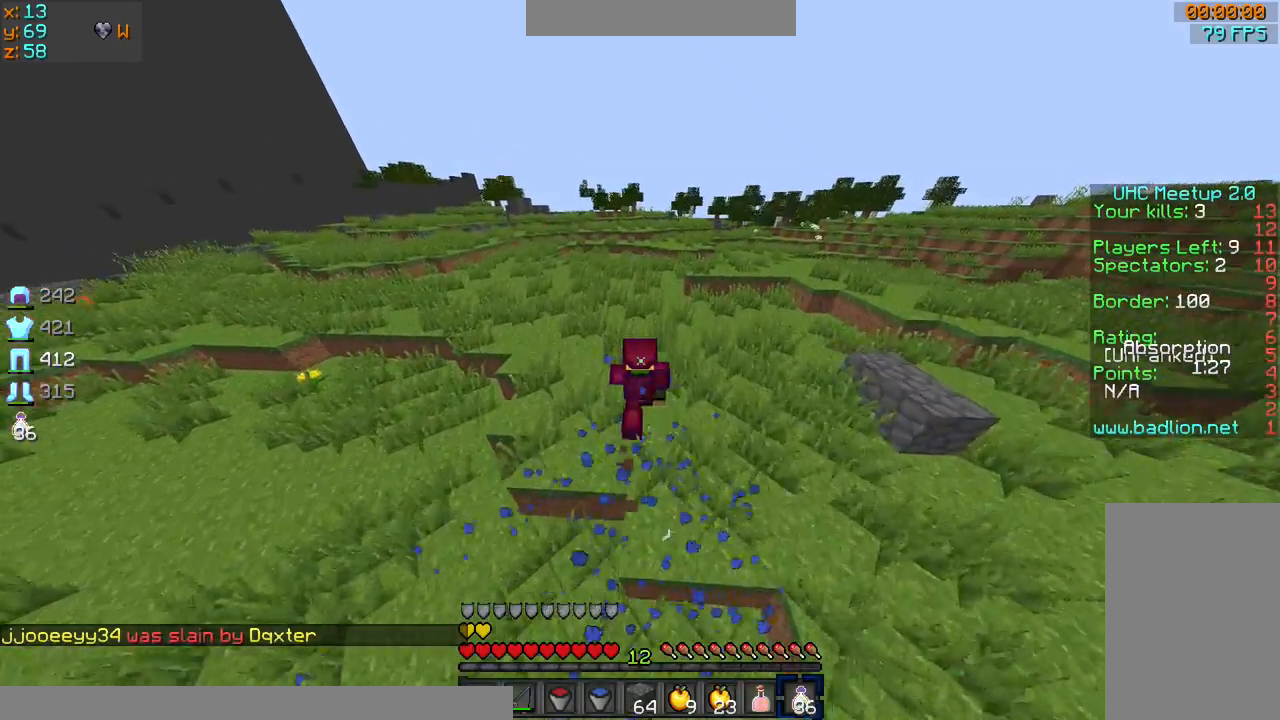
{"keys": ["sprint", "w"], "mouse": ["right"], "events": []}
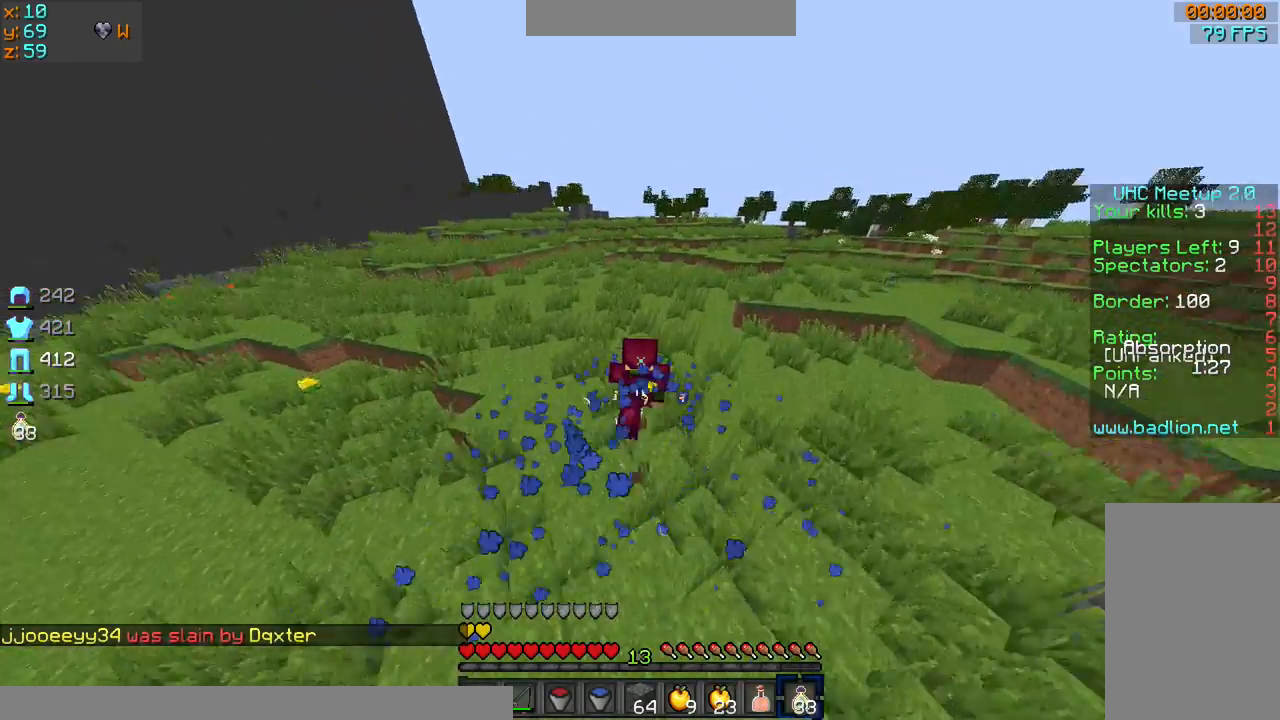
{"keys": ["sprint", "w"], "mouse": ["right"], "events": []}
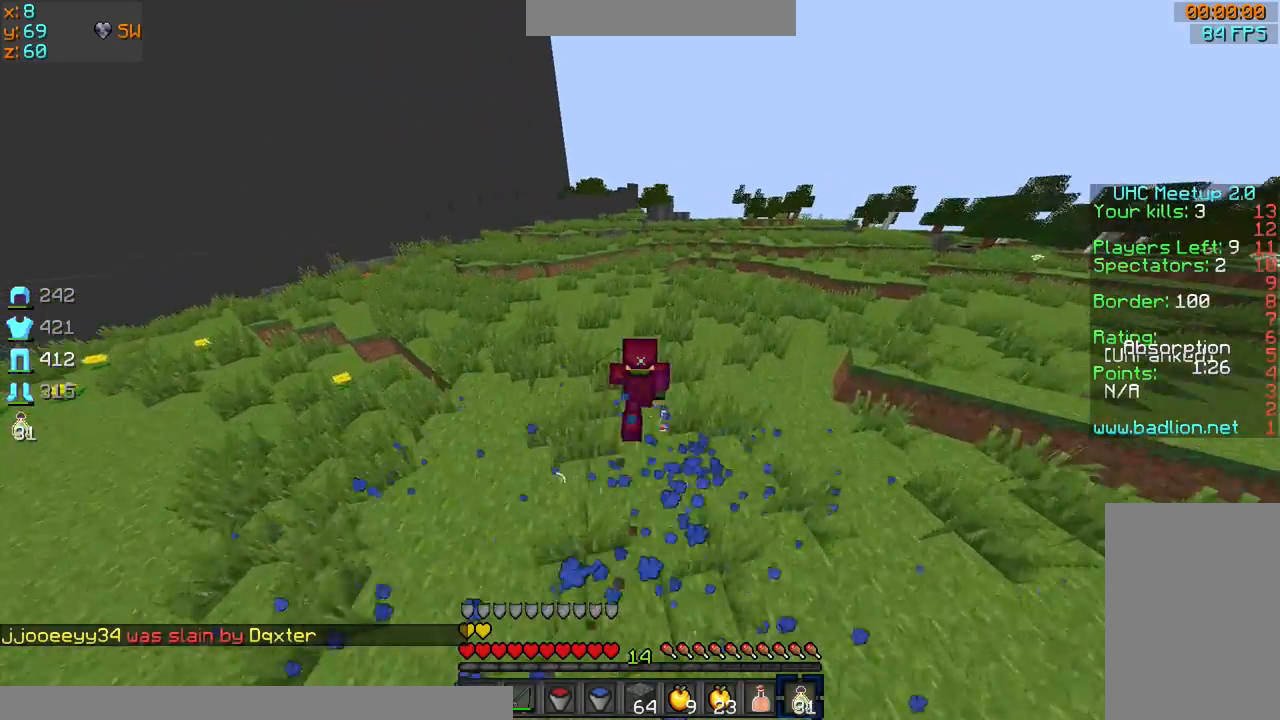
{"keys": ["sprint", "w"], "mouse": ["right"], "events": []}
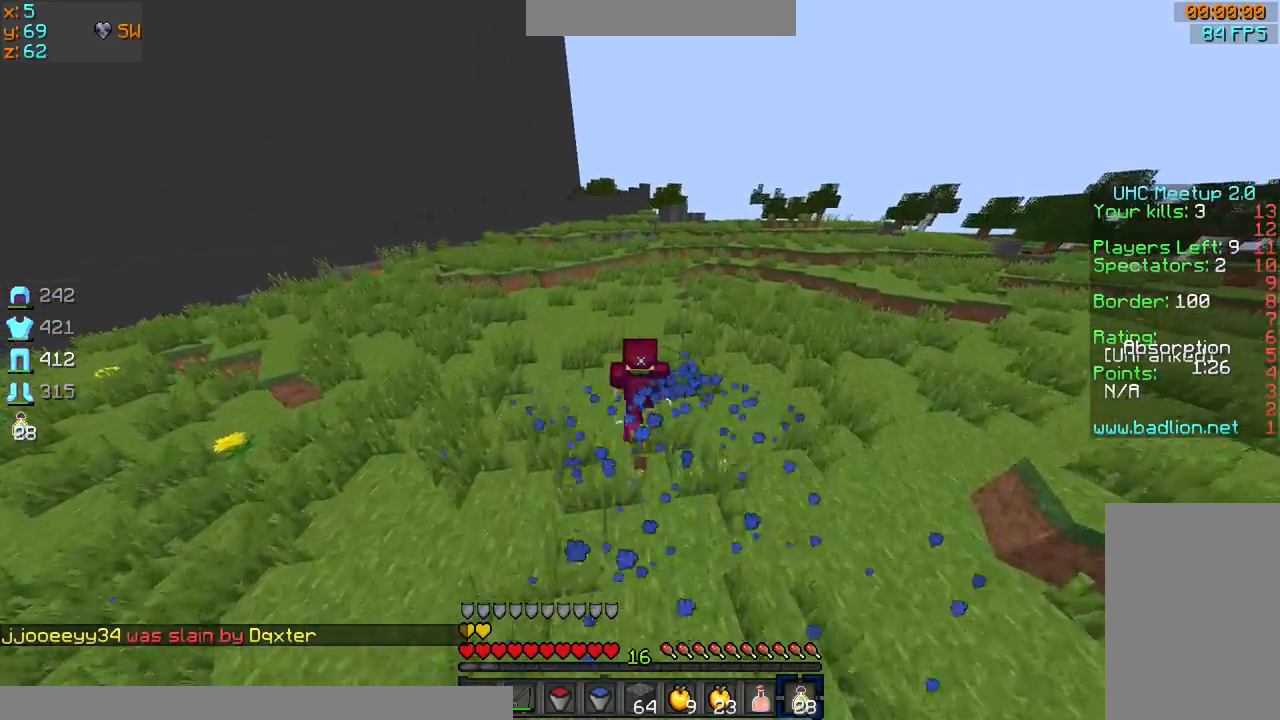
{"keys": ["sprint", "w"], "mouse": ["right"], "events": []}
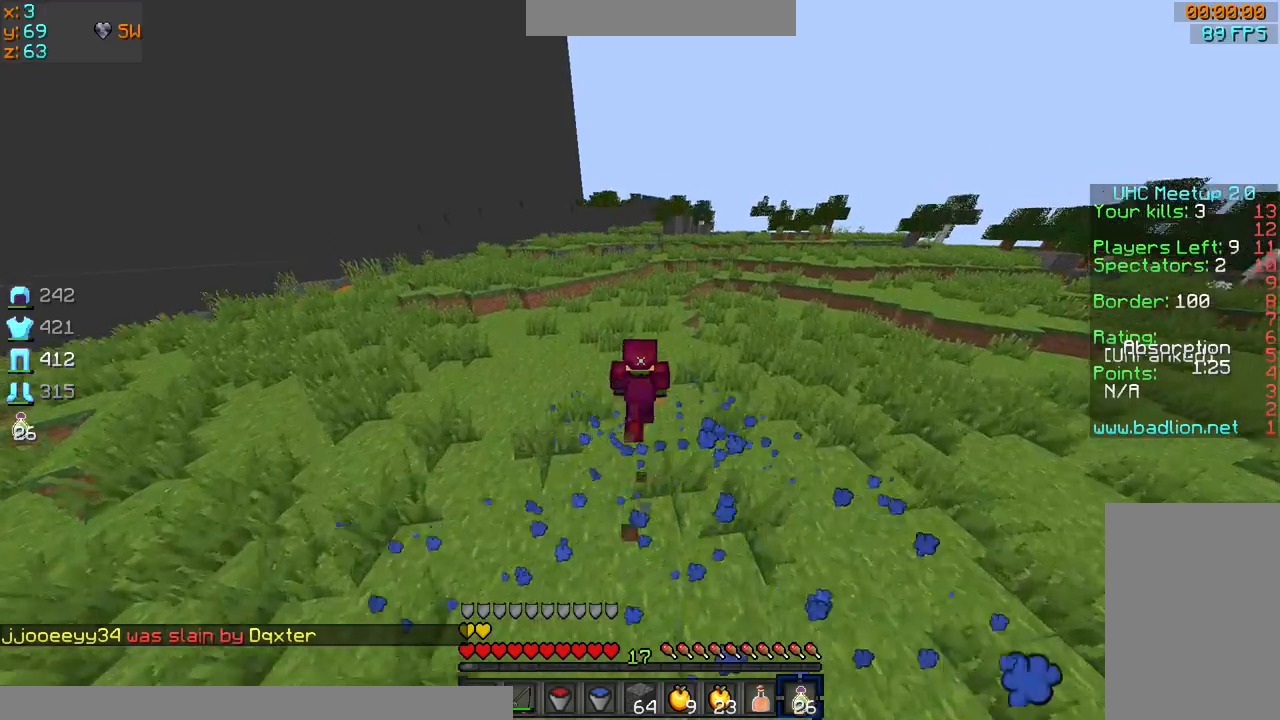
{"keys": ["sprint", "w"], "mouse": ["right"], "events": []}
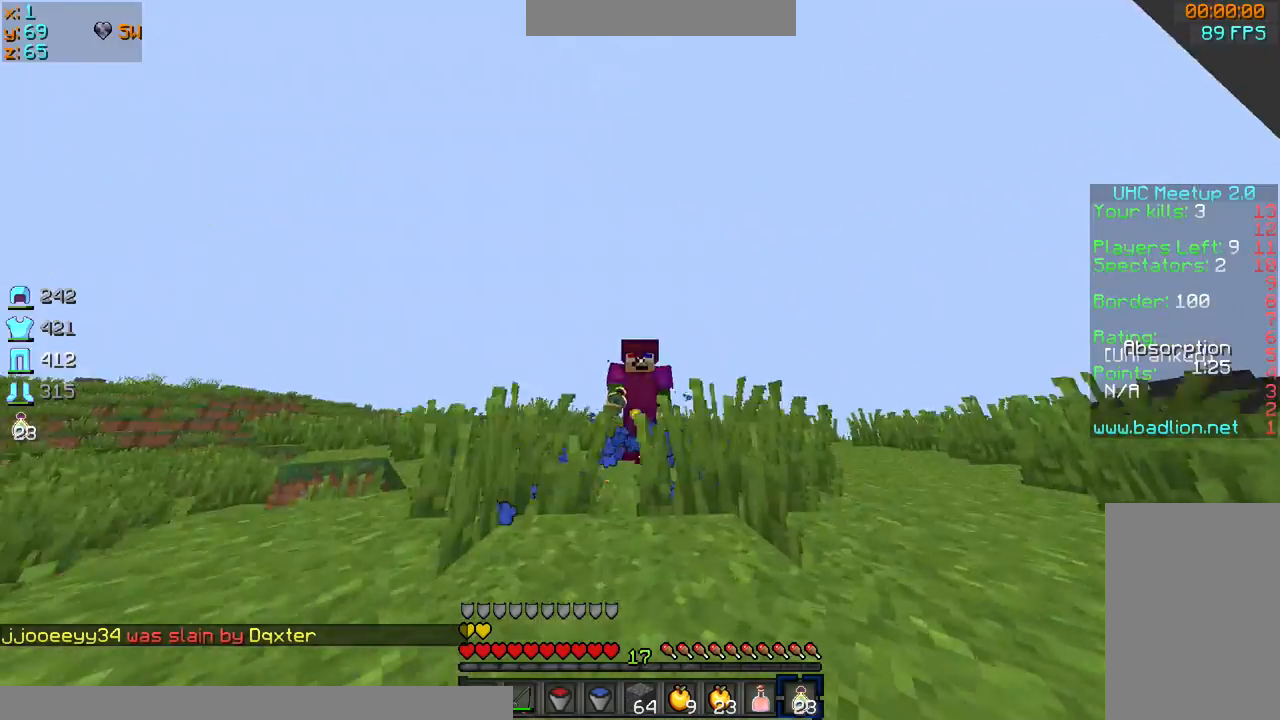
{"keys": ["sprint", "w"], "mouse": ["right"], "events": []}